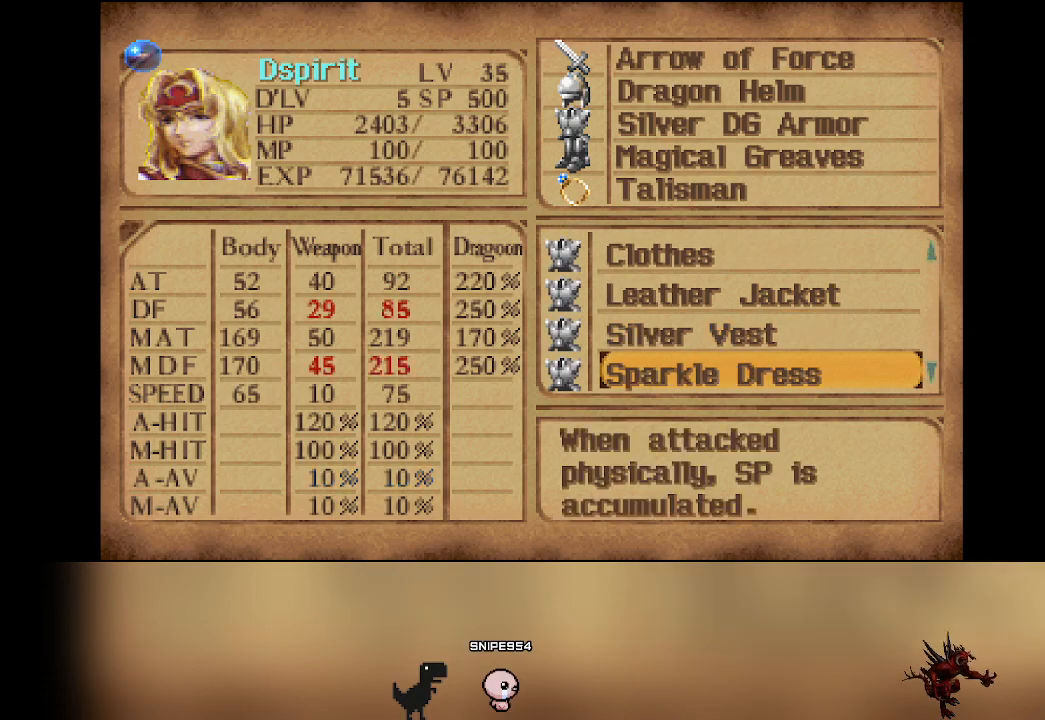
Gameplay with a controller (PlayStation layout); each line is a JSON object with the inputs held at the frame after it. "events" lists button and stick changes between this image and that frame as [ms after this image, input, new state], when the widget could be followed in between. Not read: DPAD_DOWN right_stick.
{"buttons": [], "left_stick": "center", "events": []}
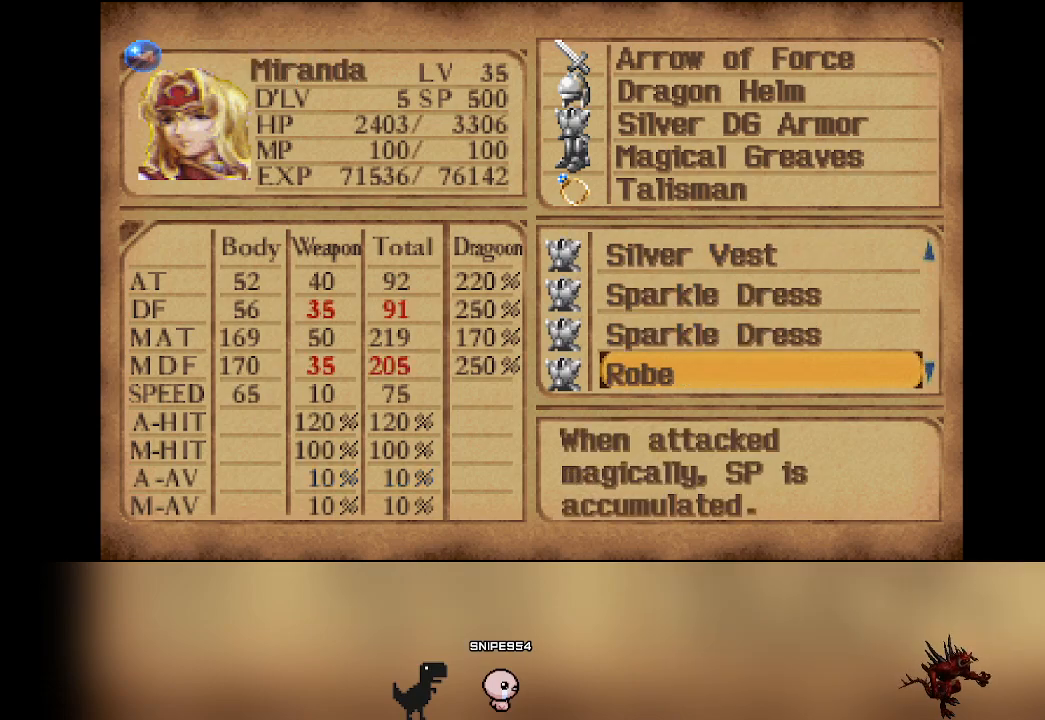
{"buttons": [], "left_stick": "center", "events": []}
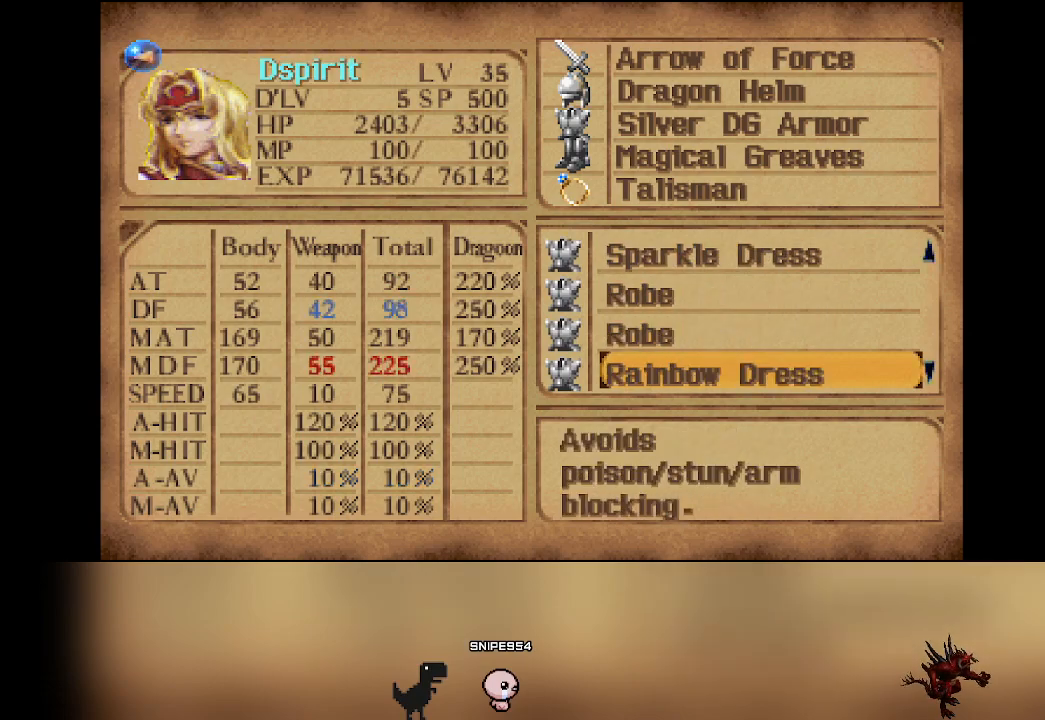
{"buttons": [], "left_stick": "center", "events": []}
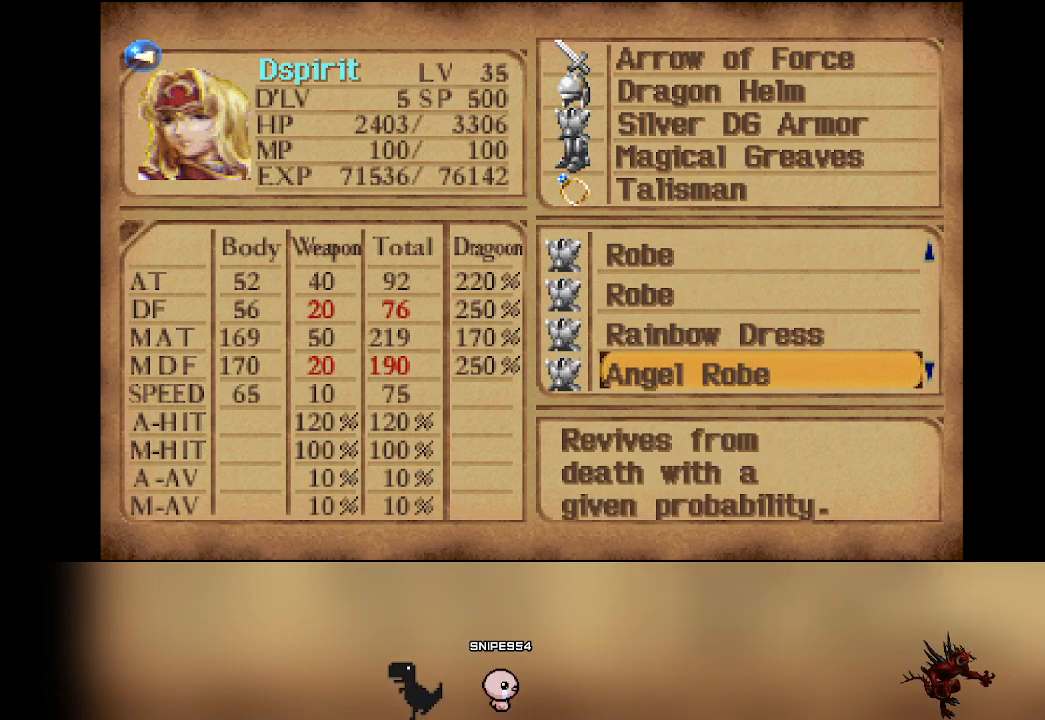
{"buttons": [], "left_stick": "center", "events": []}
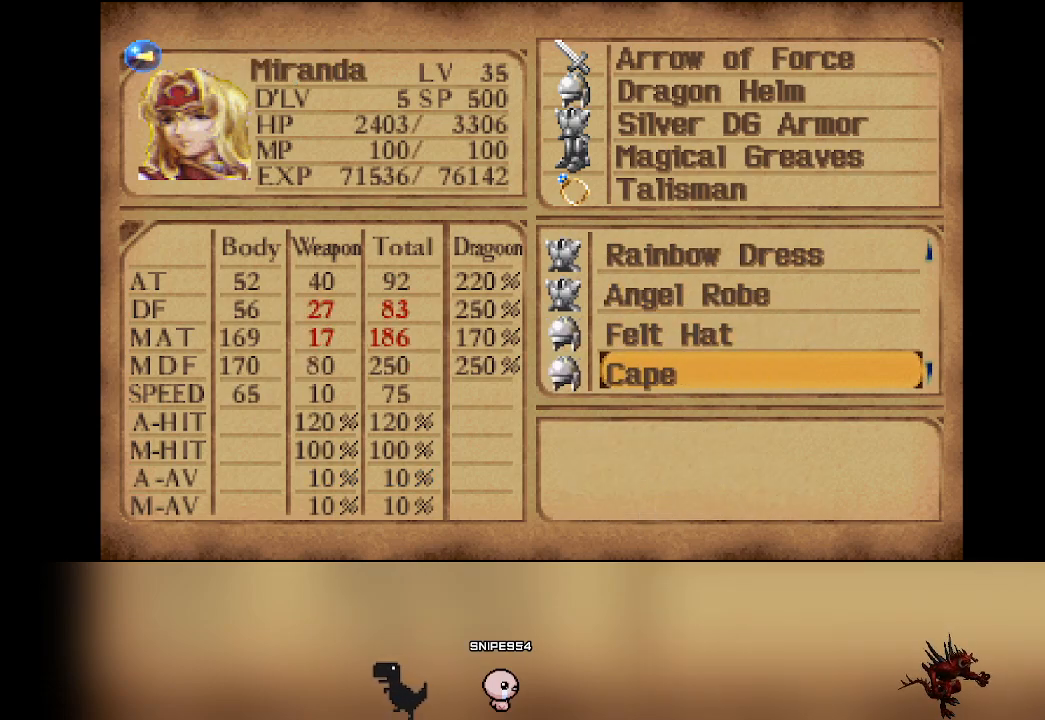
{"buttons": [], "left_stick": "center", "events": []}
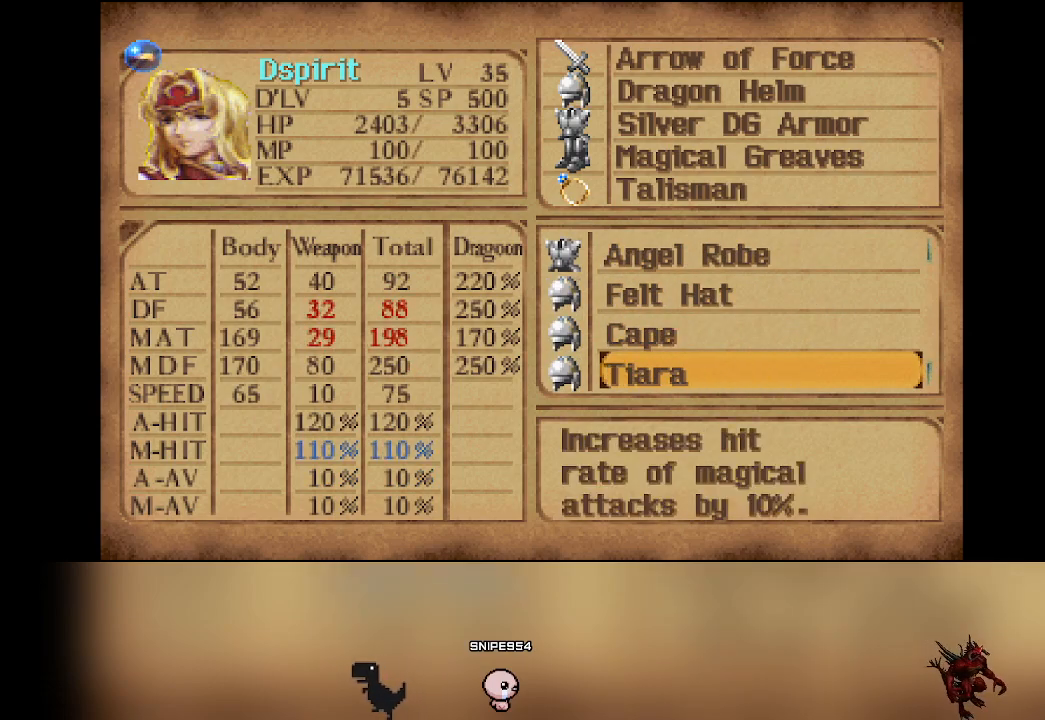
{"buttons": [], "left_stick": "center", "events": []}
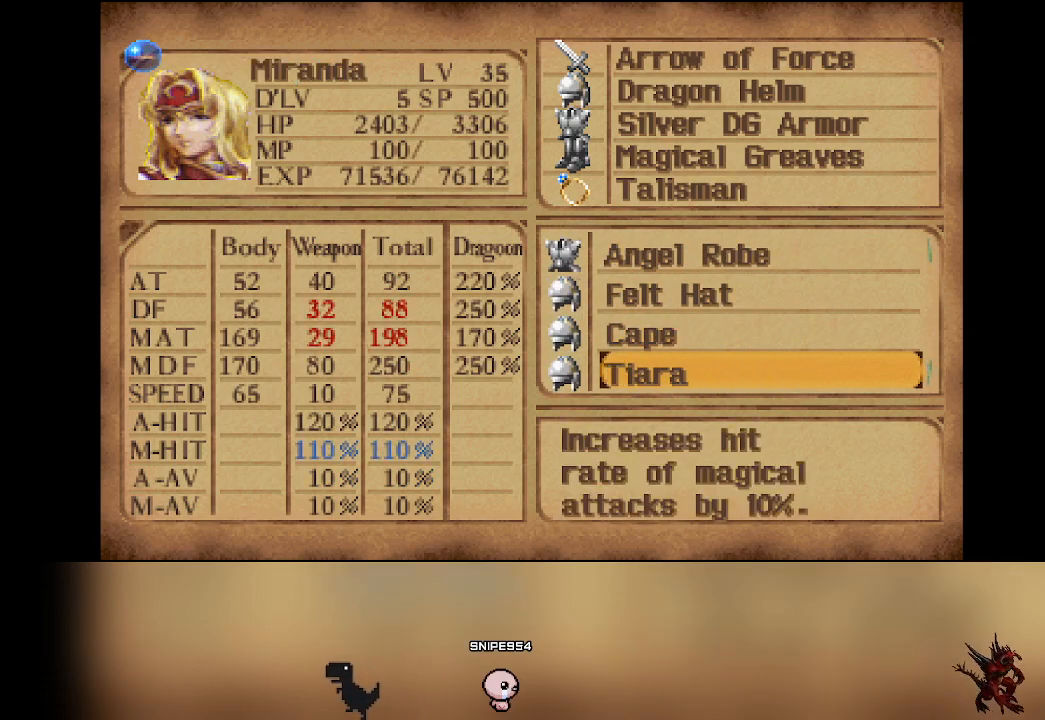
{"buttons": [], "left_stick": "center", "events": []}
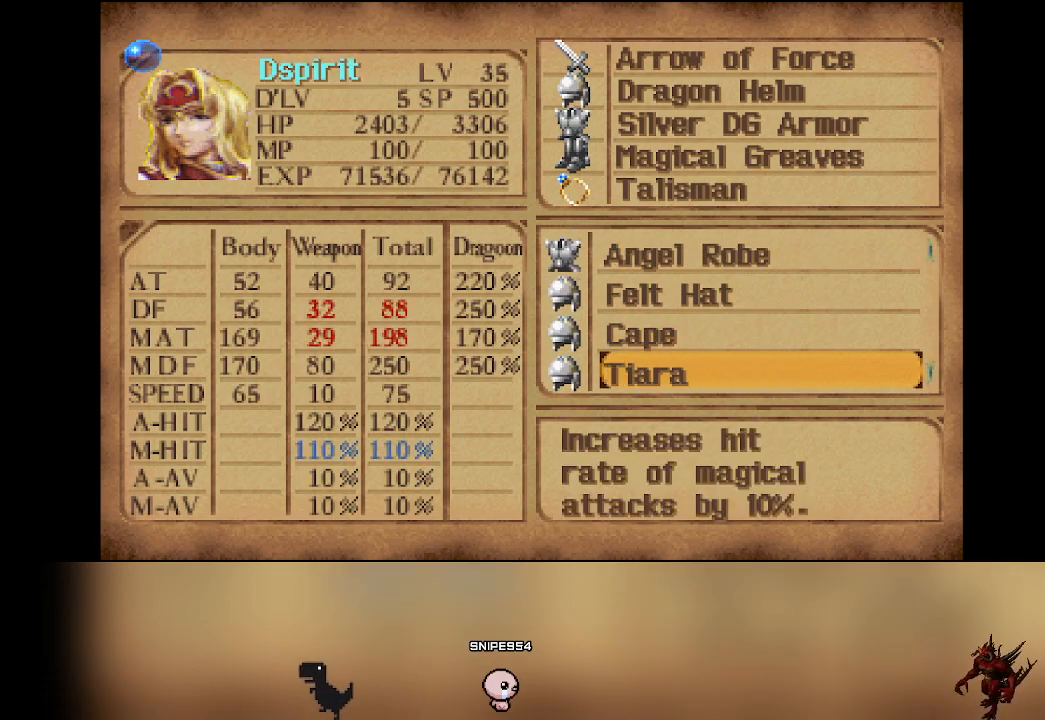
{"buttons": [], "left_stick": "center", "events": []}
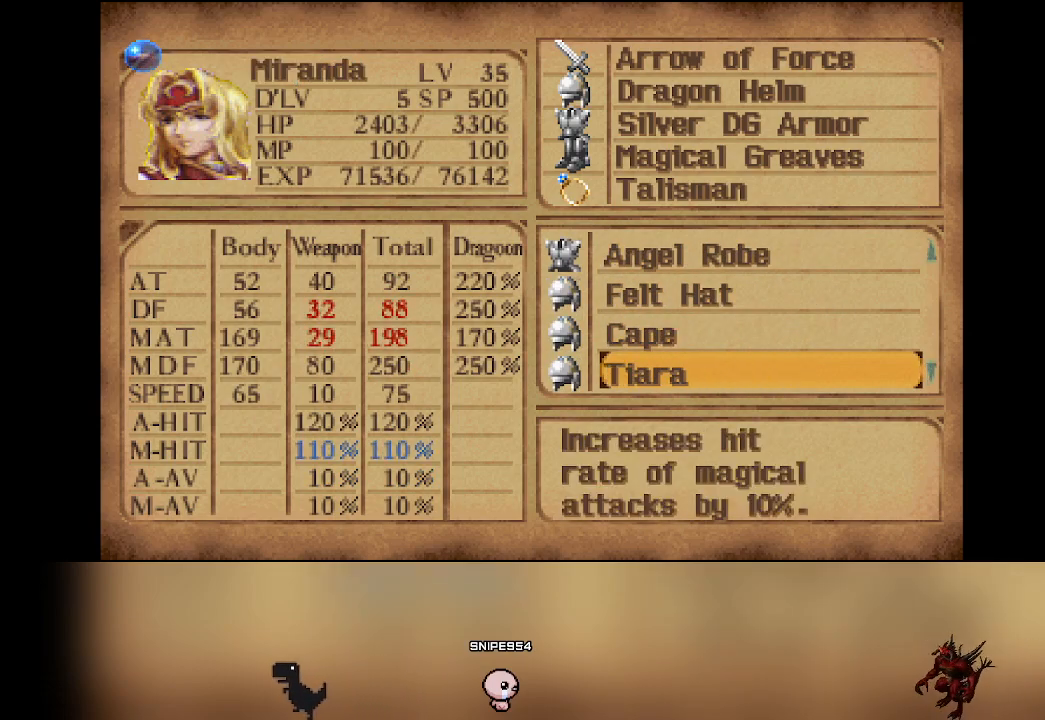
{"buttons": [], "left_stick": "center", "events": []}
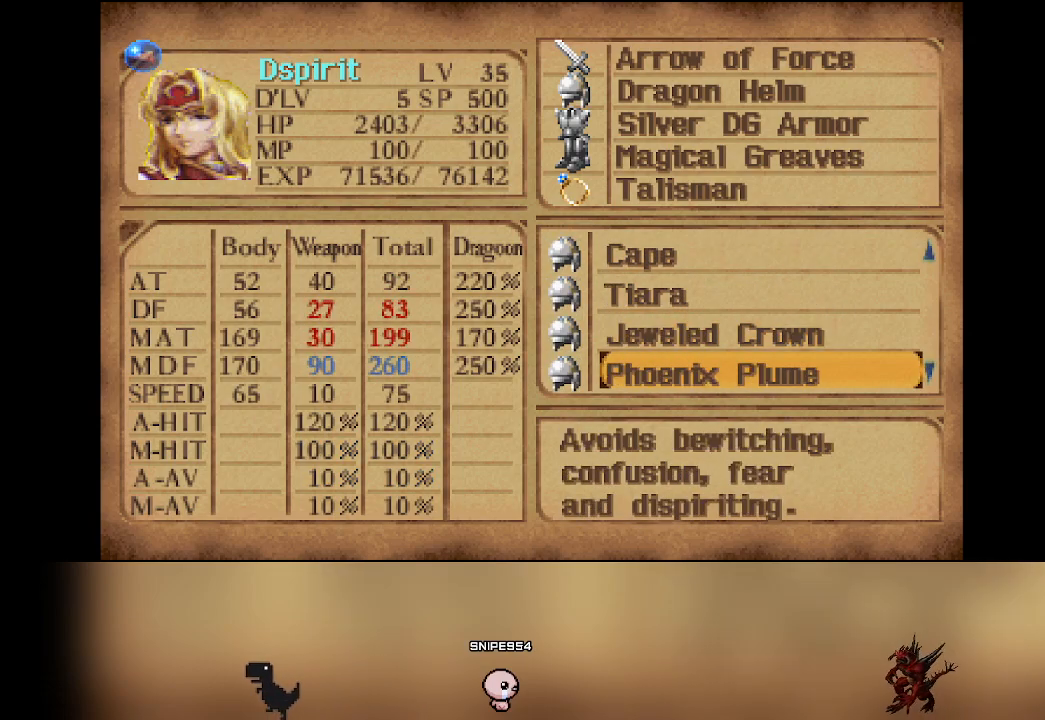
{"buttons": [], "left_stick": "center", "events": [[367, "DPAD_UP", "down"], [483, "DPAD_UP", "up"]]}
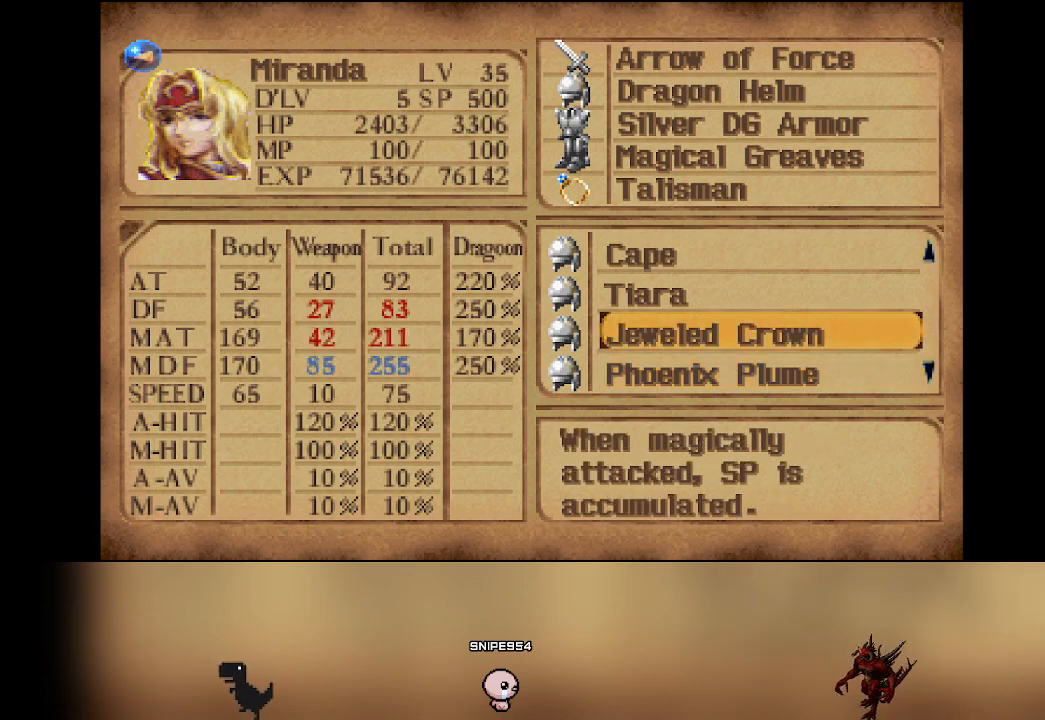
{"buttons": ["TRIANGLE"], "left_stick": "center", "events": [[67, "DPAD_UP", "down"], [167, "DPAD_UP", "up"], [450, "TRIANGLE", "down"]]}
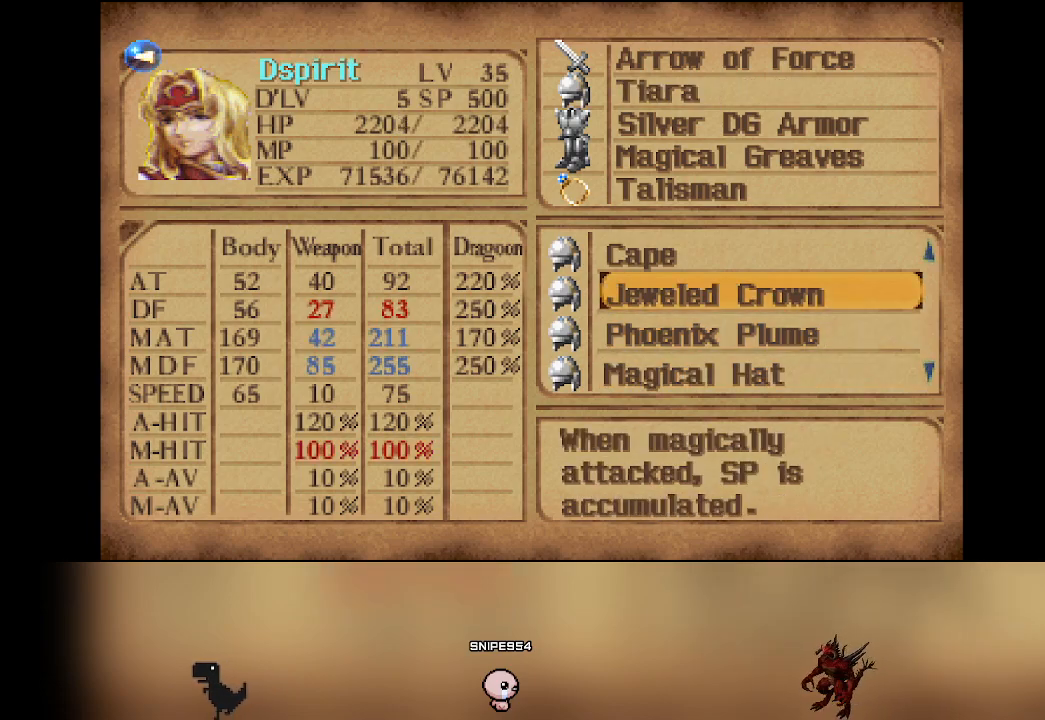
{"buttons": [], "left_stick": "center", "events": [[50, "TRIANGLE", "up"]]}
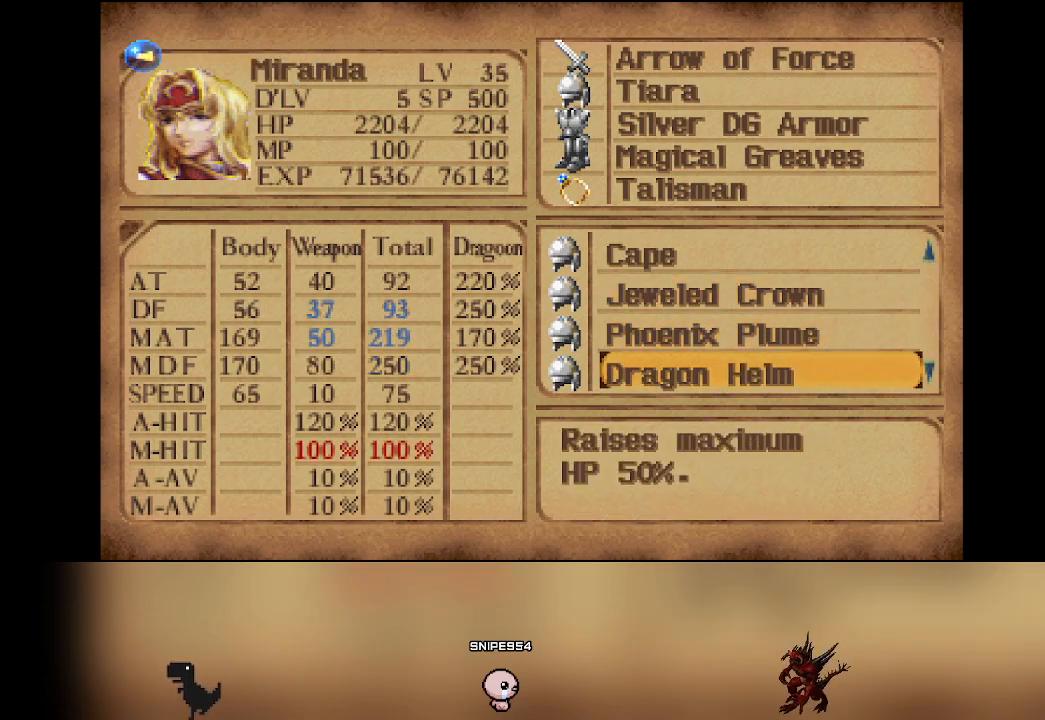
{"buttons": [], "left_stick": "center", "events": []}
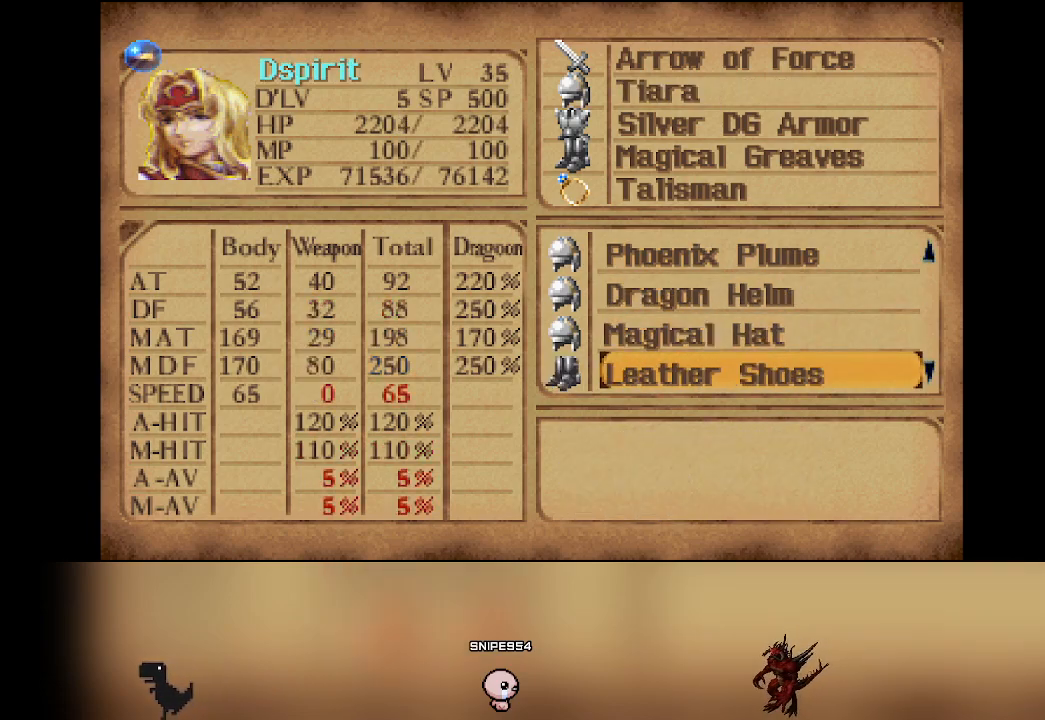
{"buttons": [], "left_stick": "center", "events": []}
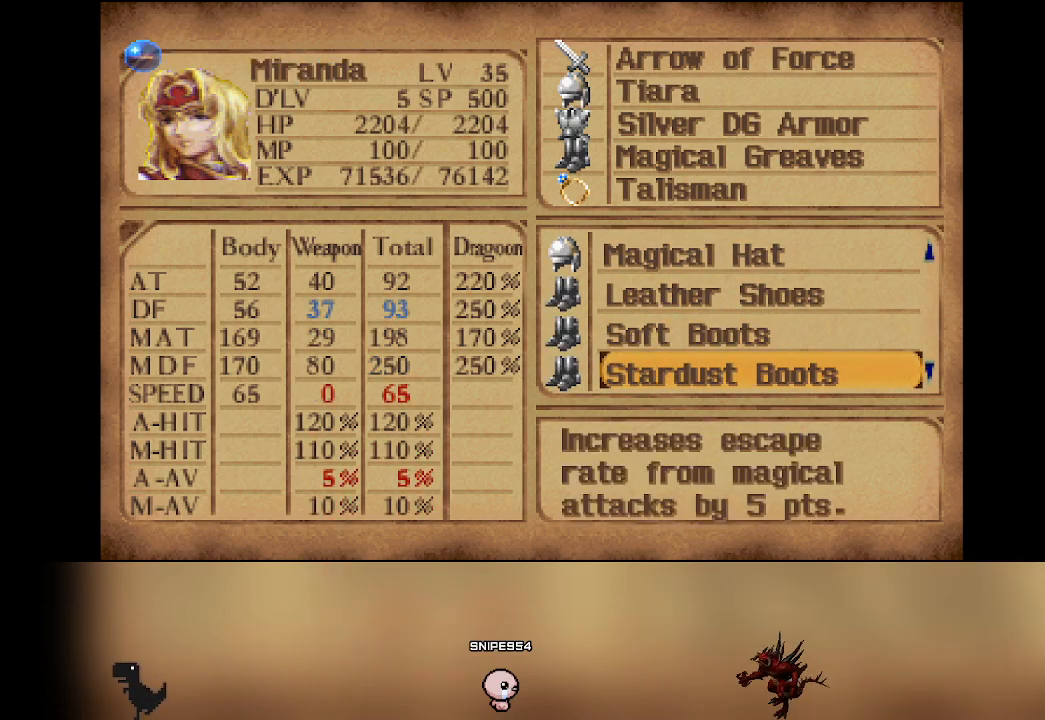
{"buttons": [], "left_stick": "center", "events": []}
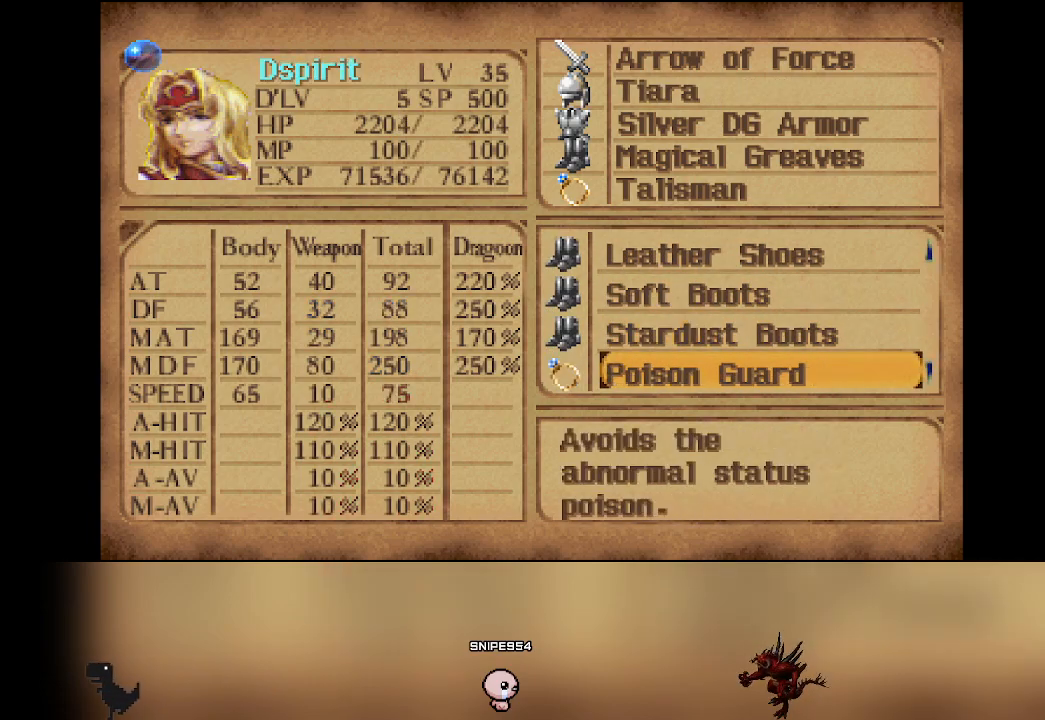
{"buttons": [], "left_stick": "center", "events": []}
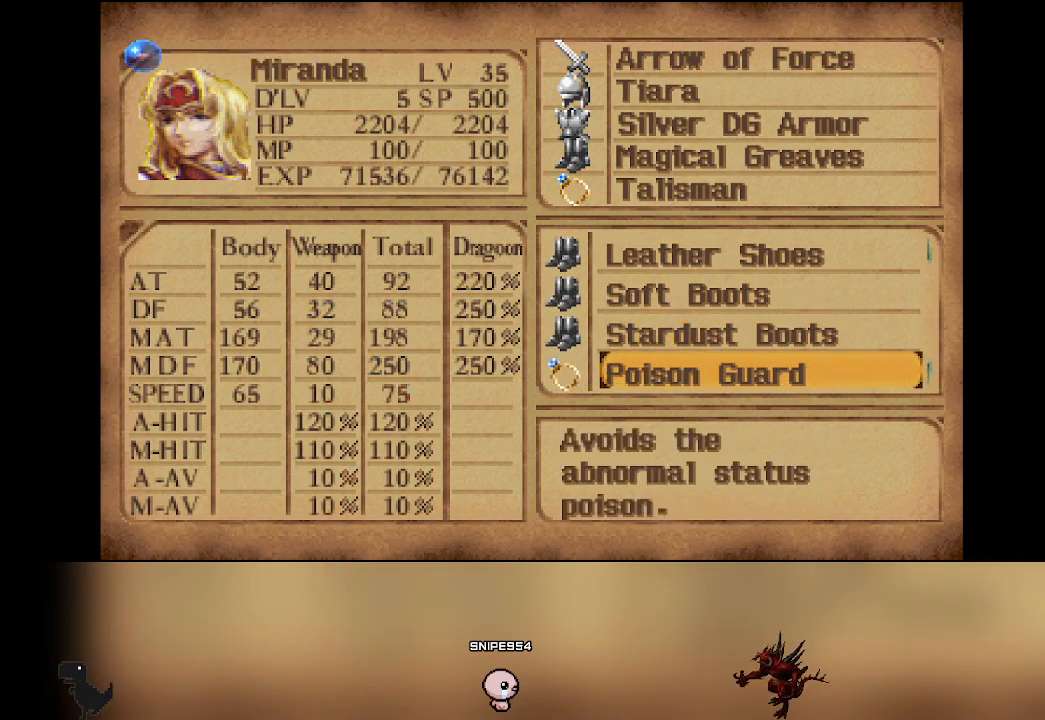
{"buttons": ["DPAD_LEFT"], "left_stick": "center", "events": [[450, "DPAD_LEFT", "down"]]}
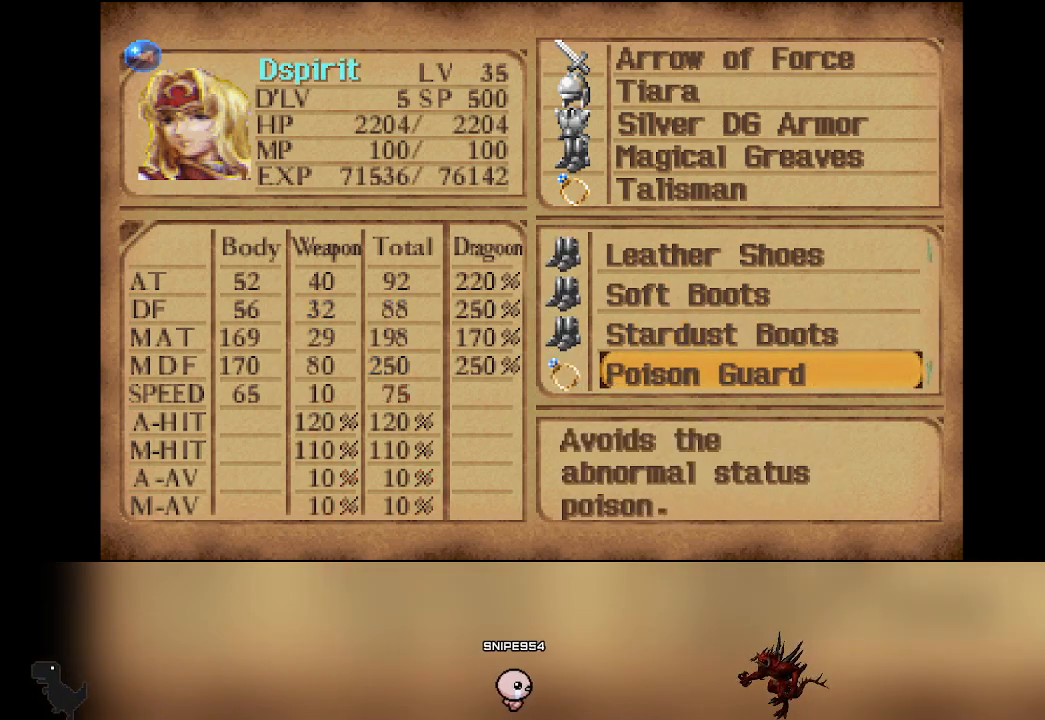
{"buttons": ["DPAD_LEFT"], "left_stick": "center", "events": [[67, "DPAD_LEFT", "up"], [150, "DPAD_LEFT", "down"], [283, "DPAD_LEFT", "up"], [367, "DPAD_LEFT", "down"]]}
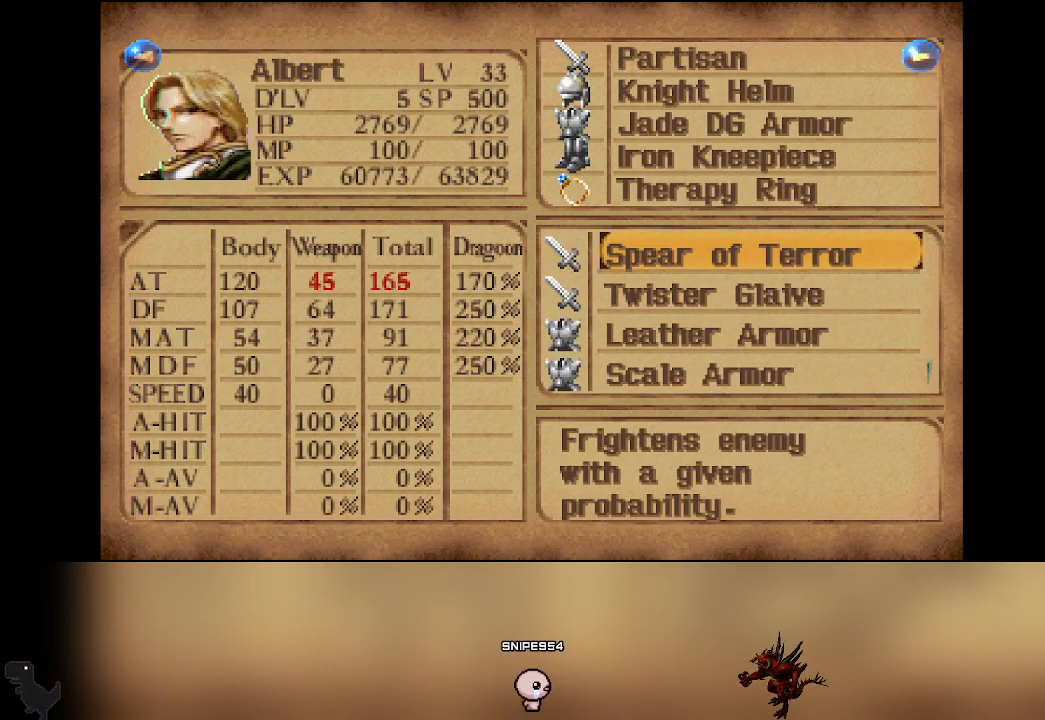
{"buttons": [], "left_stick": "center", "events": [[17, "DPAD_LEFT", "up"], [67, "DPAD_LEFT", "down"], [233, "DPAD_LEFT", "up"], [283, "DPAD_LEFT", "down"], [450, "DPAD_LEFT", "up"]]}
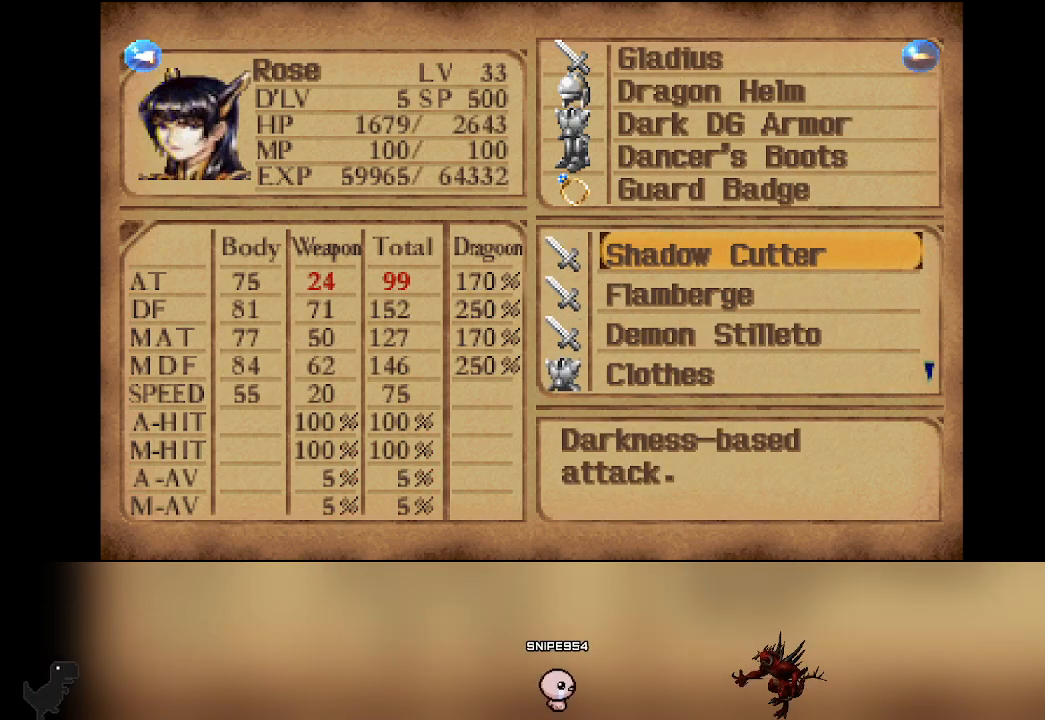
{"buttons": [], "left_stick": "center", "events": [[17, "DPAD_LEFT", "down"], [183, "DPAD_LEFT", "up"], [233, "DPAD_LEFT", "down"], [417, "DPAD_LEFT", "up"]]}
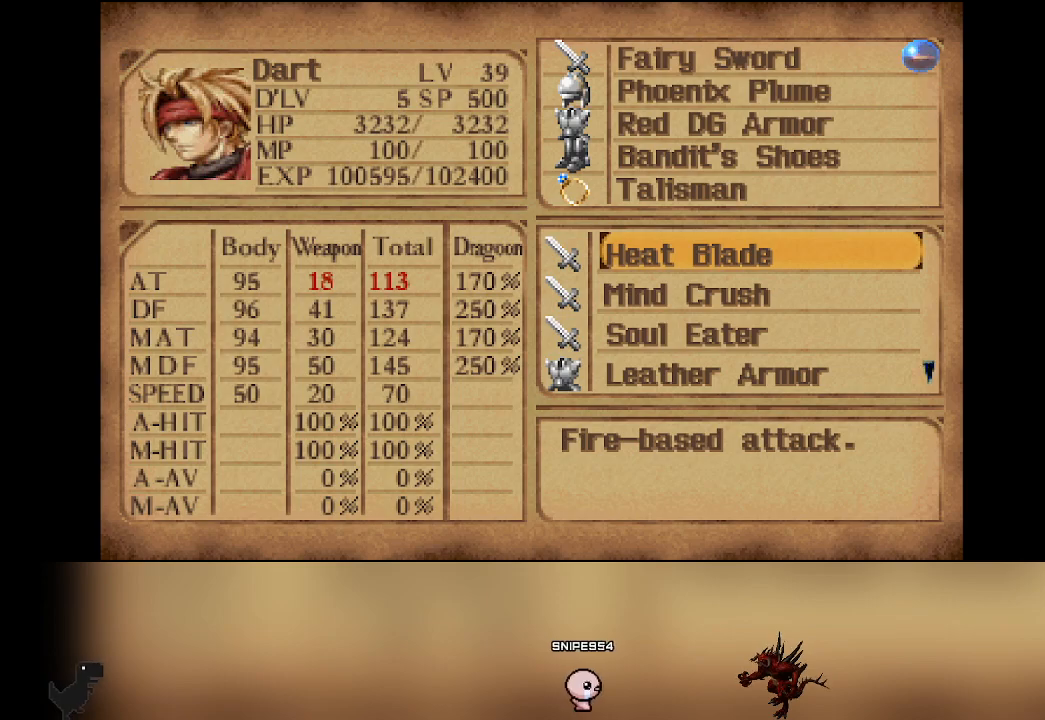
{"buttons": [], "left_stick": "center", "events": []}
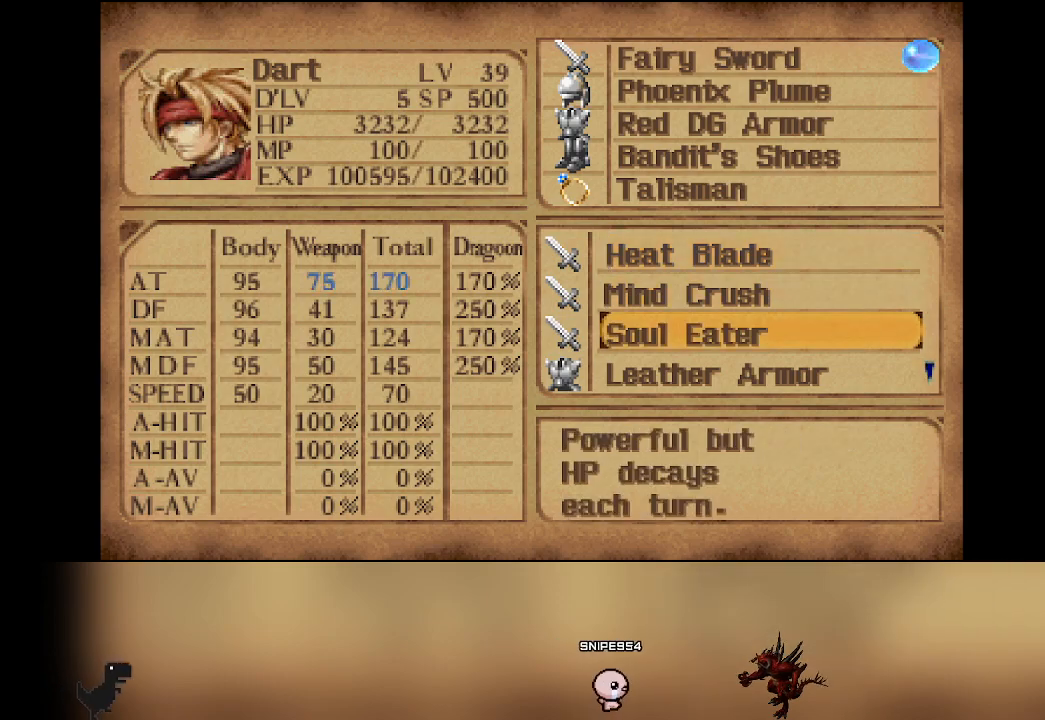
{"buttons": [], "left_stick": "center", "events": [[33, "TRIANGLE", "down"], [133, "TRIANGLE", "up"]]}
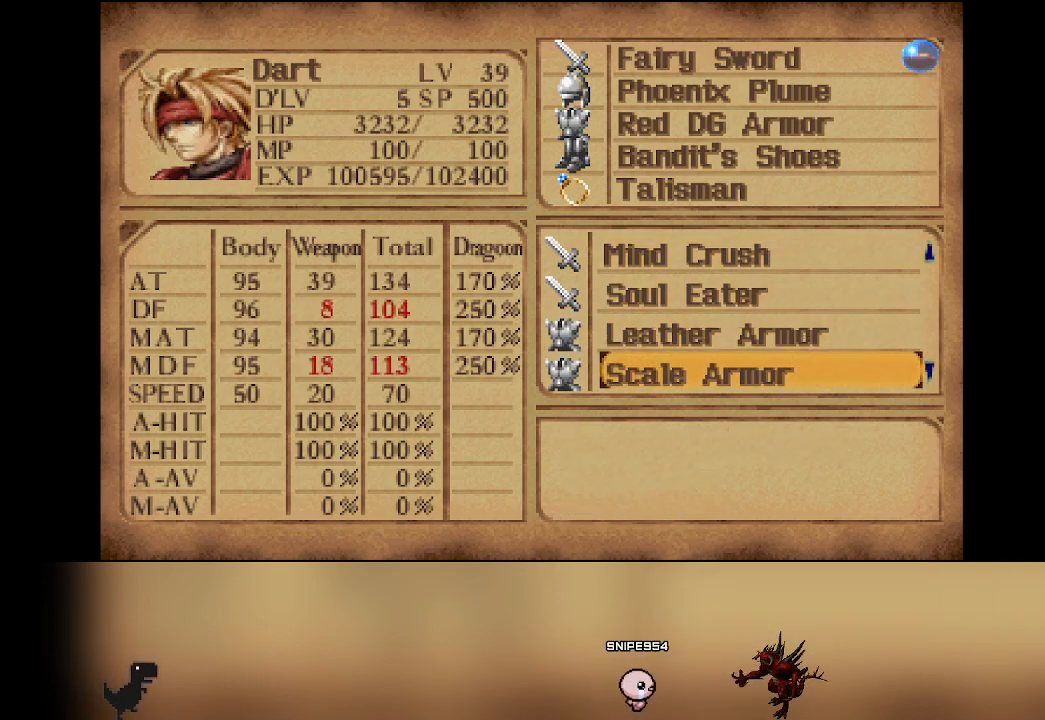
{"buttons": [], "left_stick": "center", "events": []}
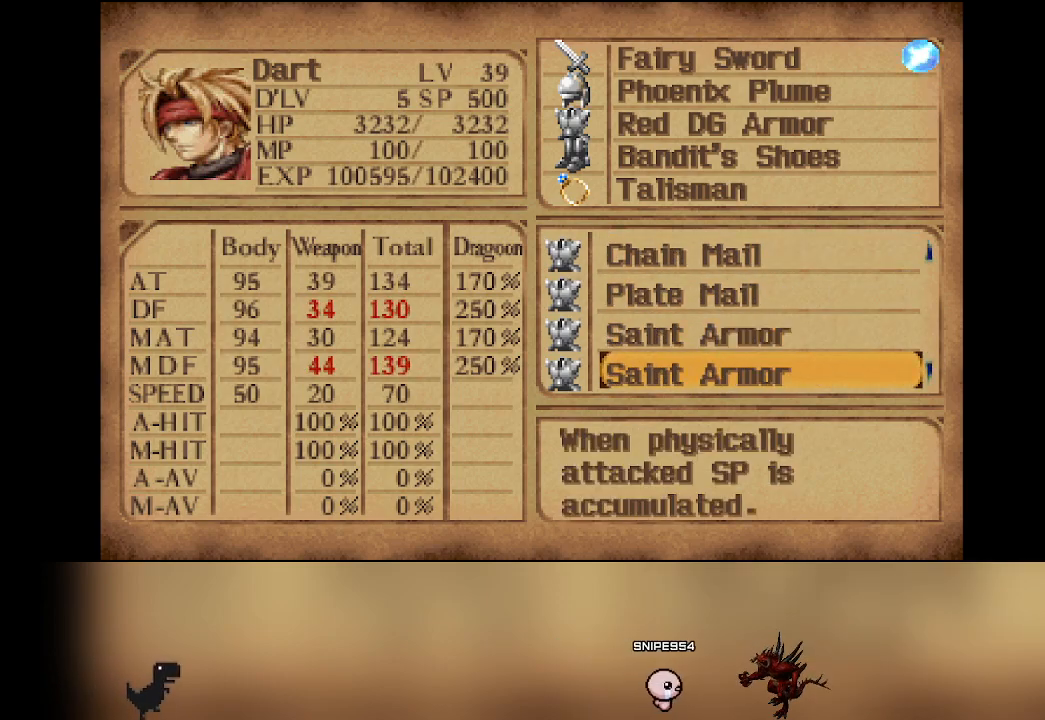
{"buttons": [], "left_stick": "center", "events": []}